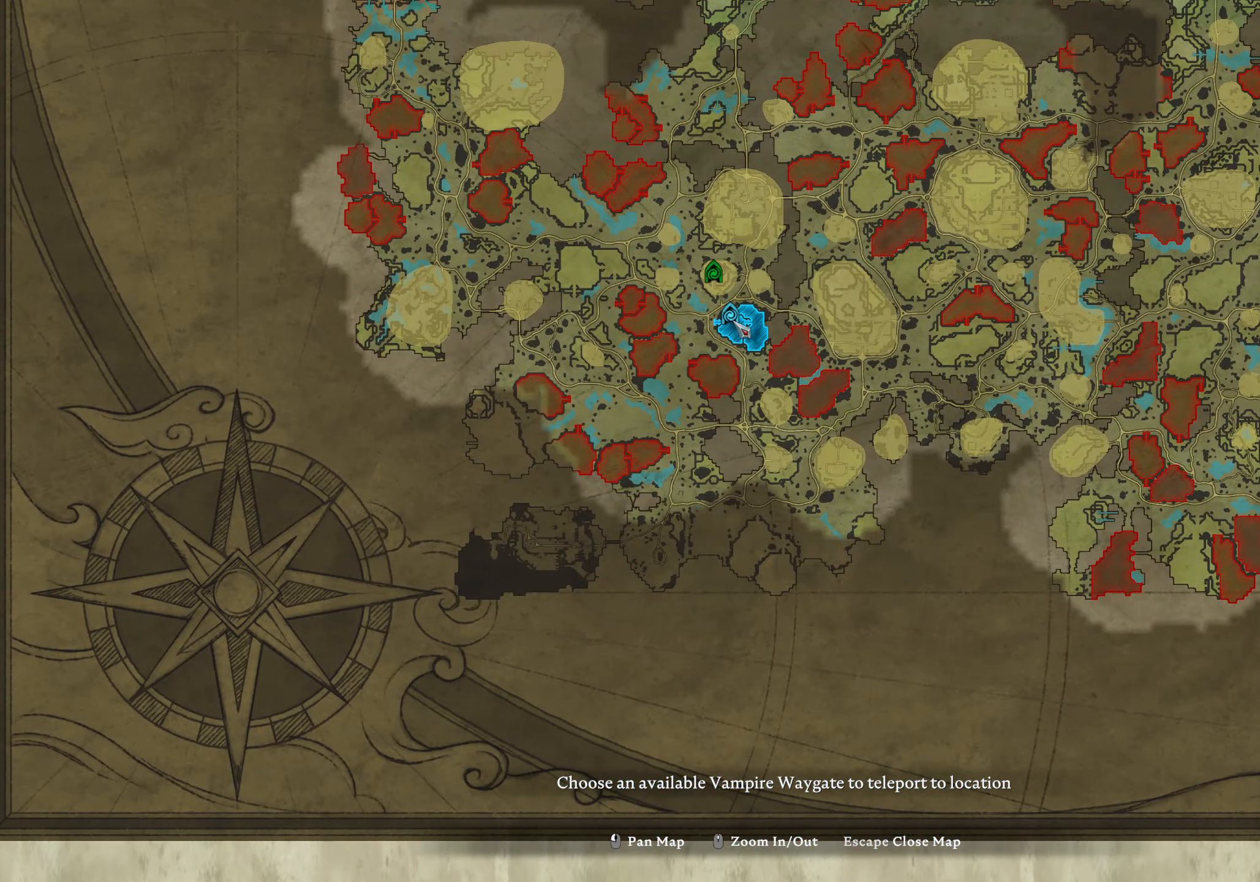
Gameplay with a controller (PlayStation layout); each line is a JSON object with the inputs held at the frame after it. "events" lists button and stick changes between this image and that frame as [ms after this image, input, new state], when the widget could be followed in between.
{"buttons": [], "left_stick": "center", "right_stick": "center", "events": [[316, "R1", "down"], [416, "R1", "up"]]}
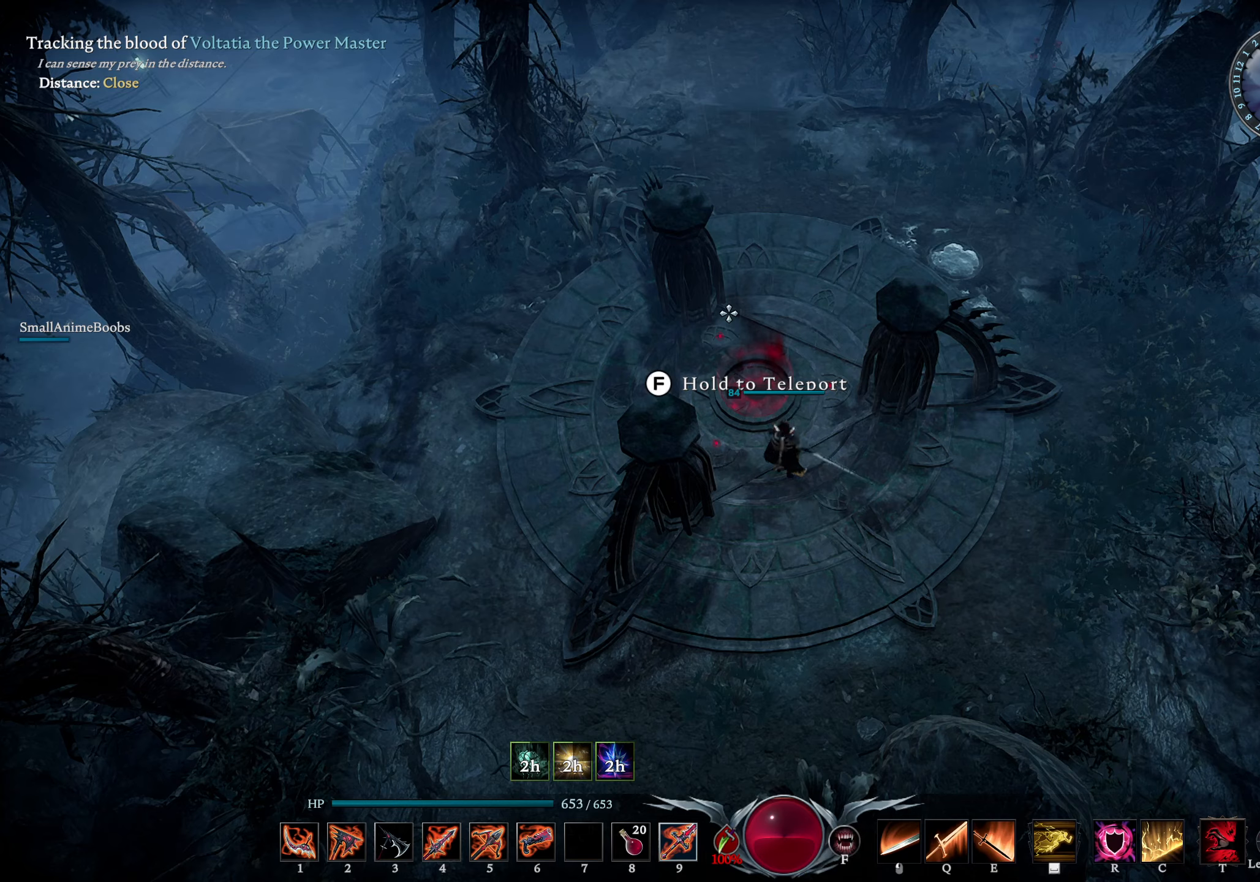
{"buttons": [], "left_stick": "center", "right_stick": "center", "events": [[366, "right_stick", "down-right"], [466, "right_stick", "center"]]}
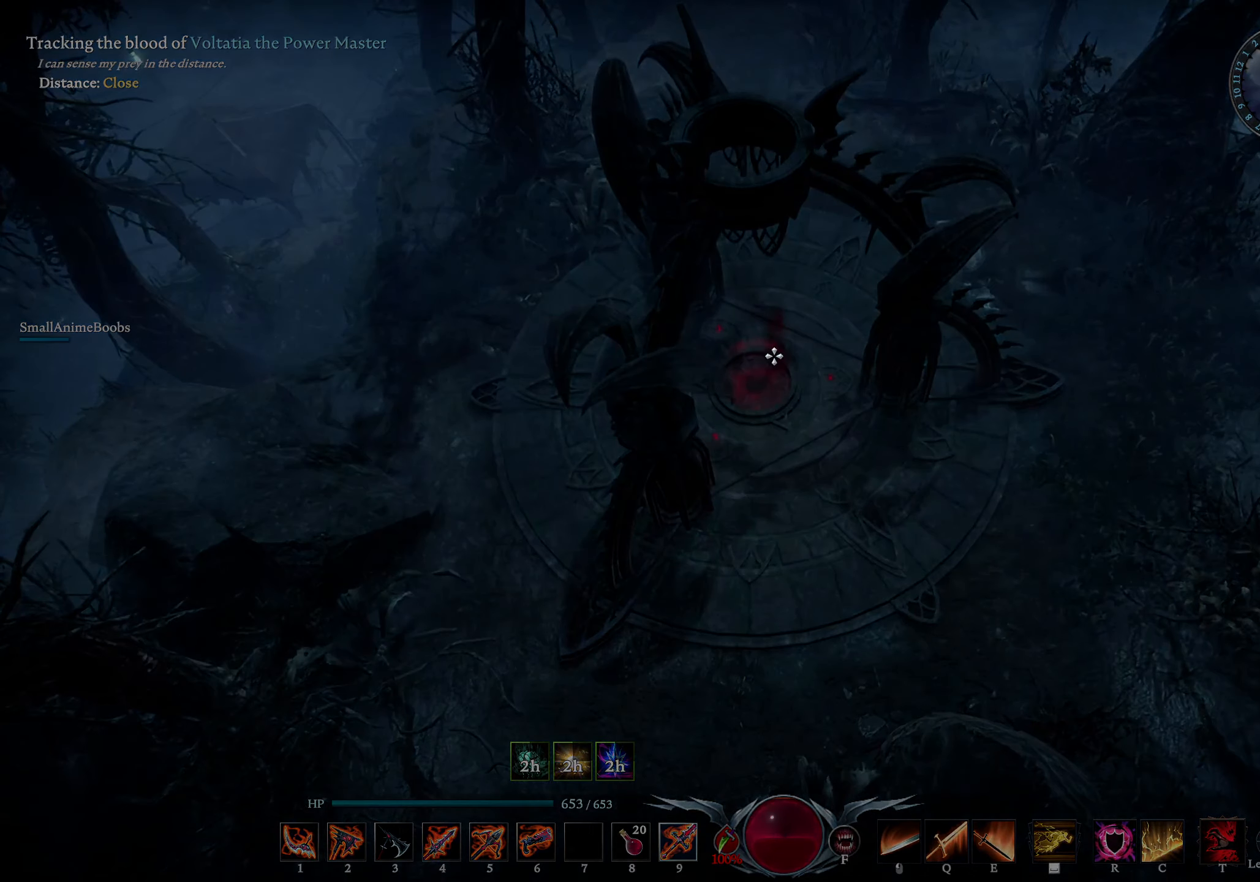
{"buttons": [], "left_stick": "center", "right_stick": "center", "events": []}
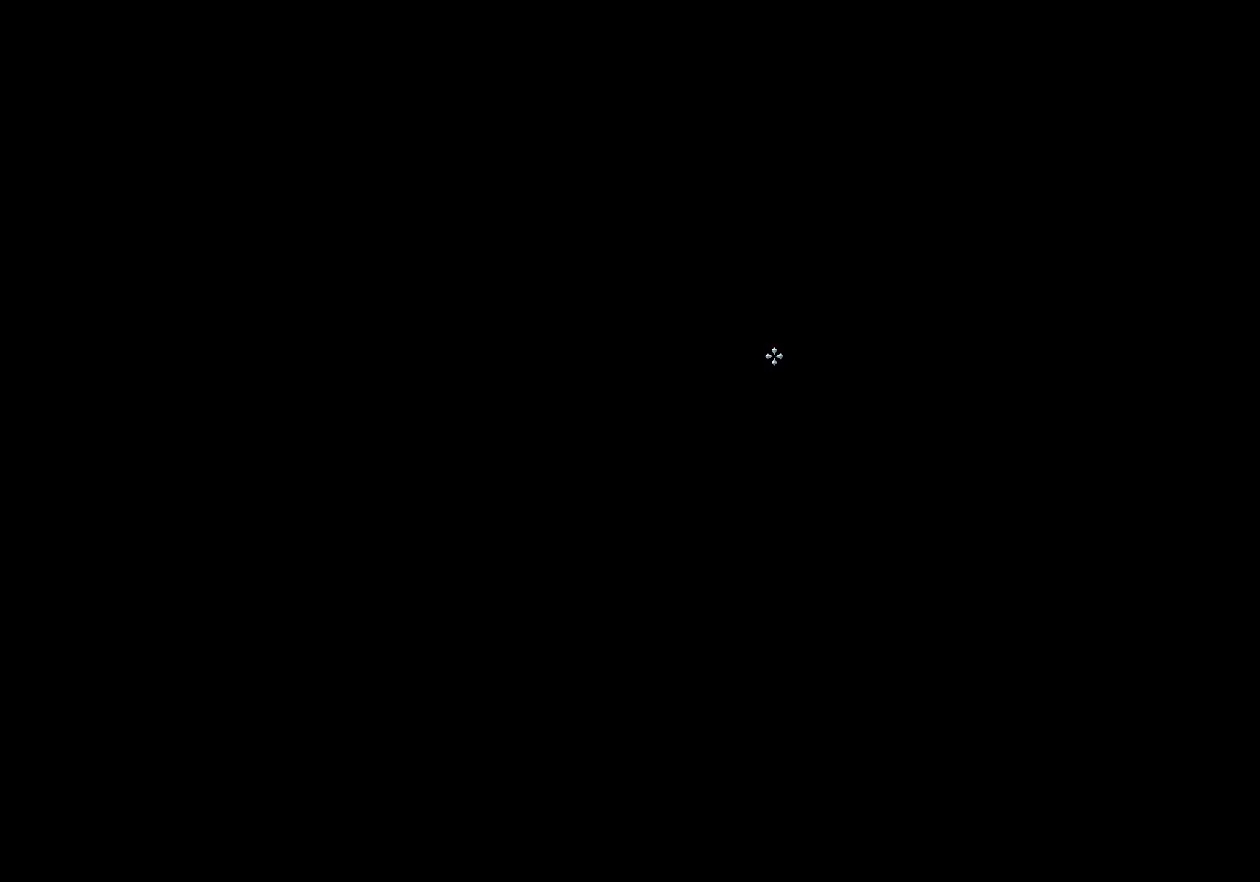
{"buttons": [], "left_stick": "center", "right_stick": "center", "events": []}
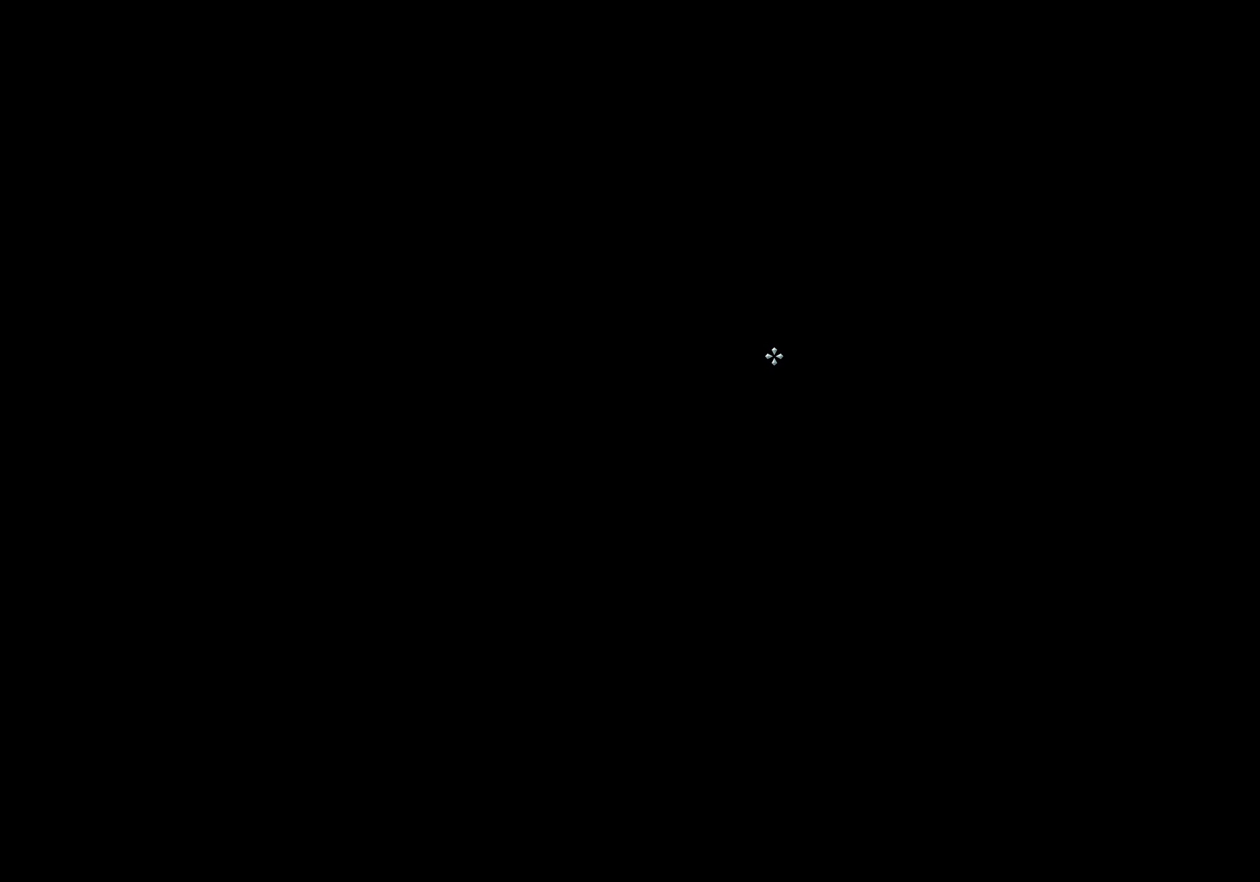
{"buttons": [], "left_stick": "center", "right_stick": "center", "events": []}
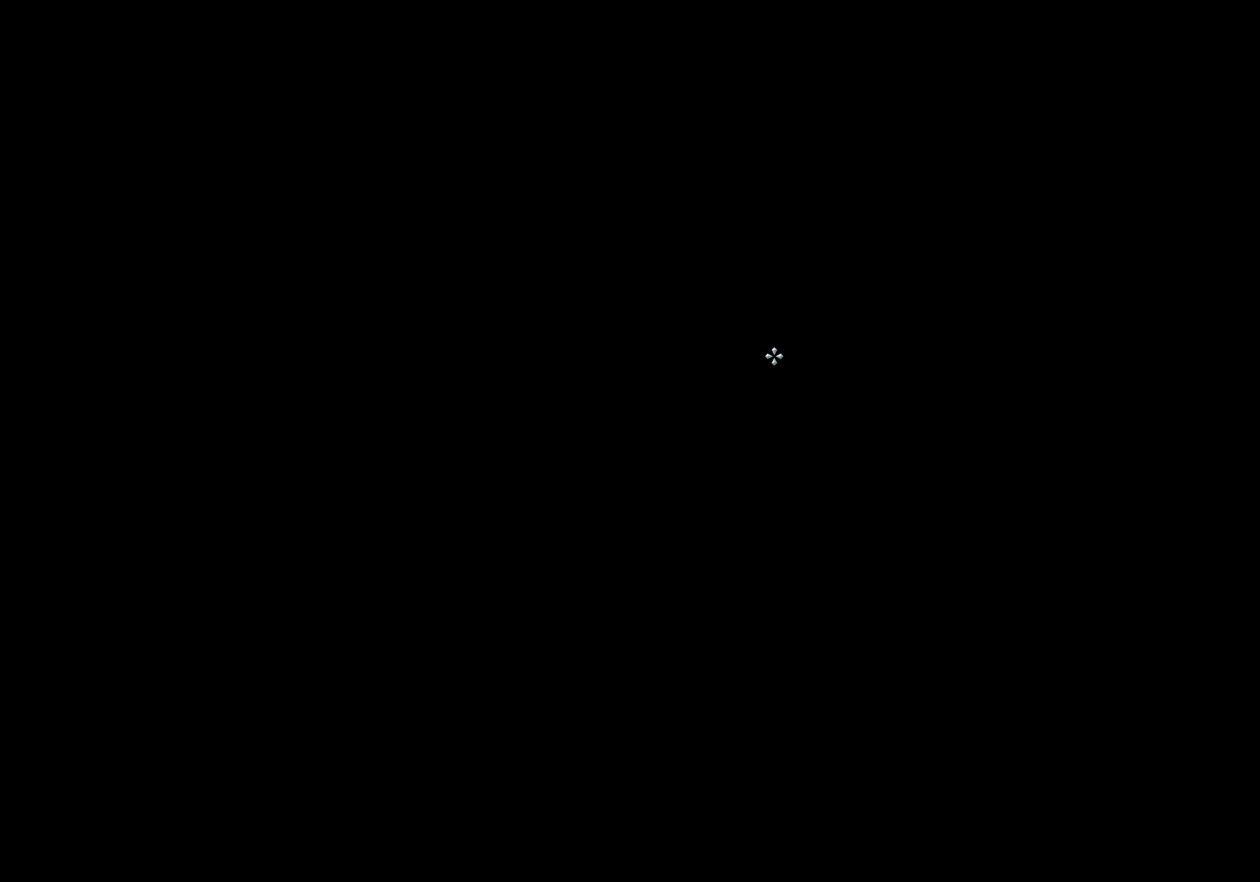
{"buttons": [], "left_stick": "center", "right_stick": "center", "events": []}
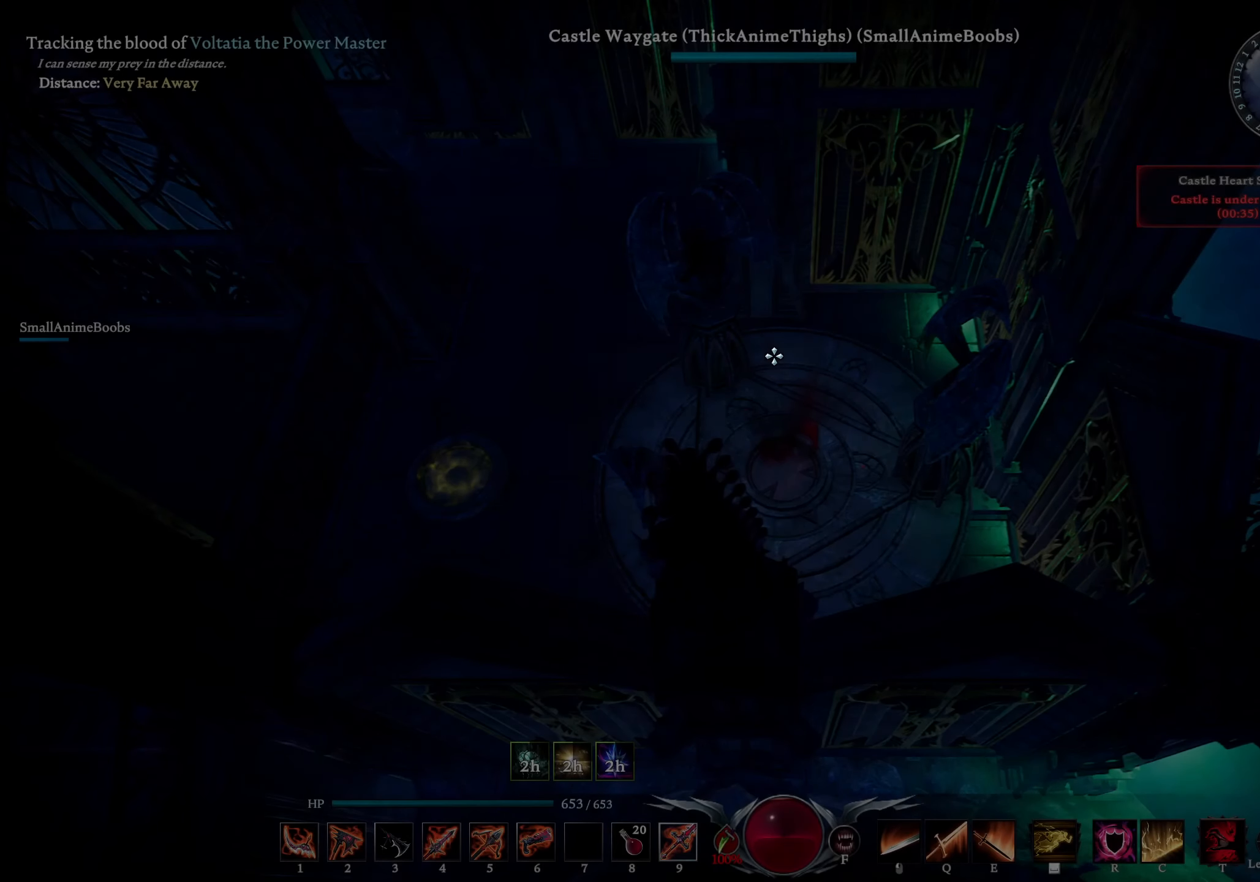
{"buttons": ["L2"], "left_stick": "center", "right_stick": "left", "events": [[50, "L2", "down"], [67, "right_stick", "left"]]}
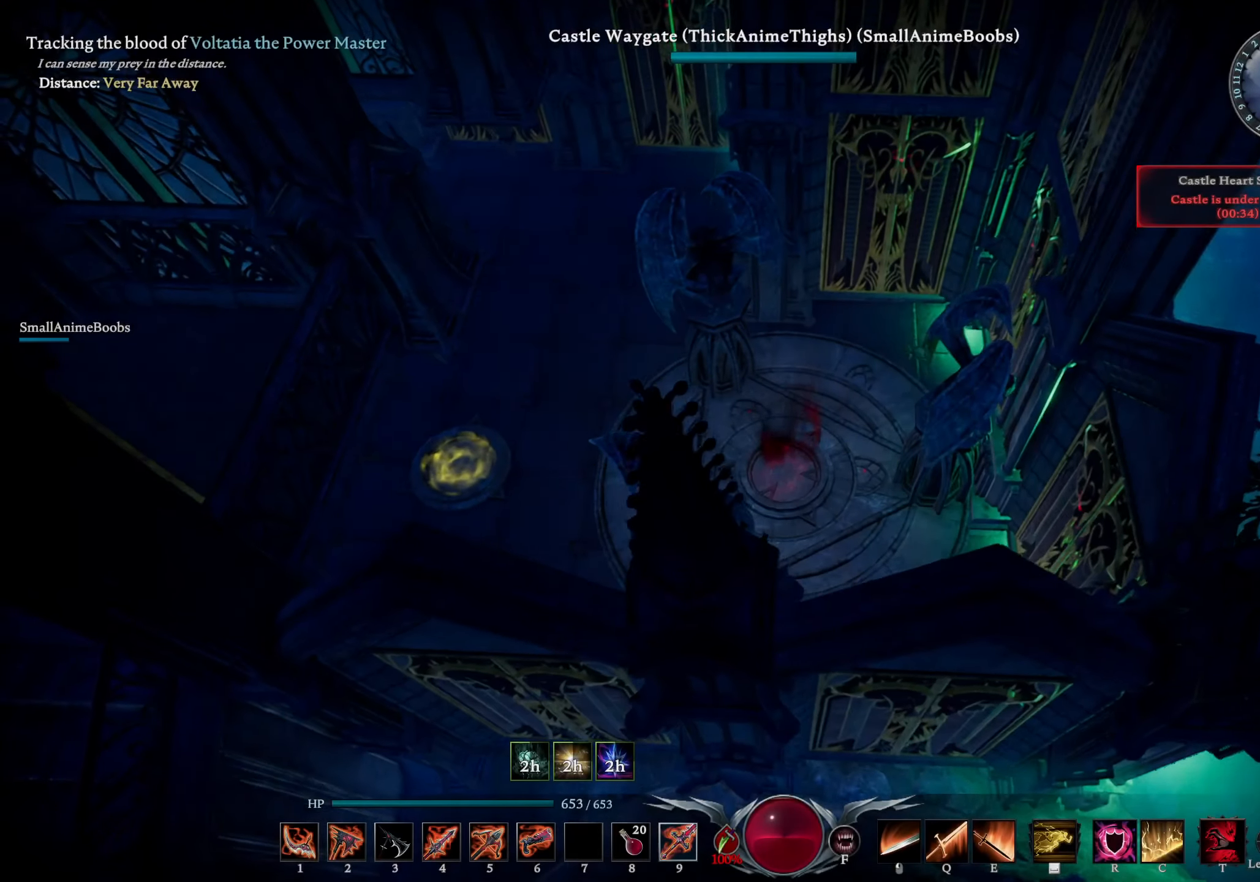
{"buttons": ["L2"], "left_stick": "left", "right_stick": "left", "events": [[133, "L2", "up"], [150, "right_stick", "center"], [267, "L2", "down"], [267, "right_stick", "left"], [383, "left_stick", "left"]]}
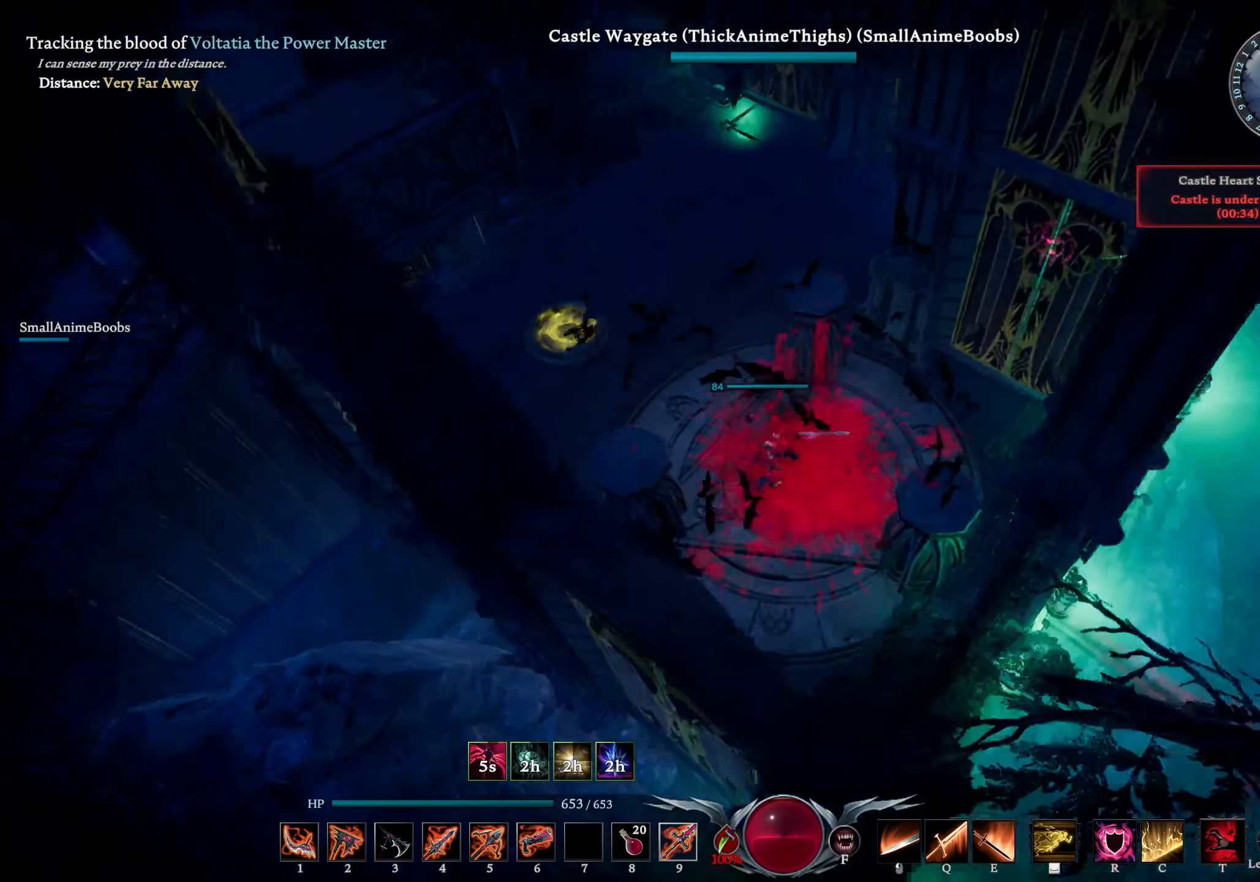
{"buttons": [], "left_stick": "up", "right_stick": "center", "events": [[400, "left_stick", "up"], [433, "right_stick", "center"], [500, "L2", "up"]]}
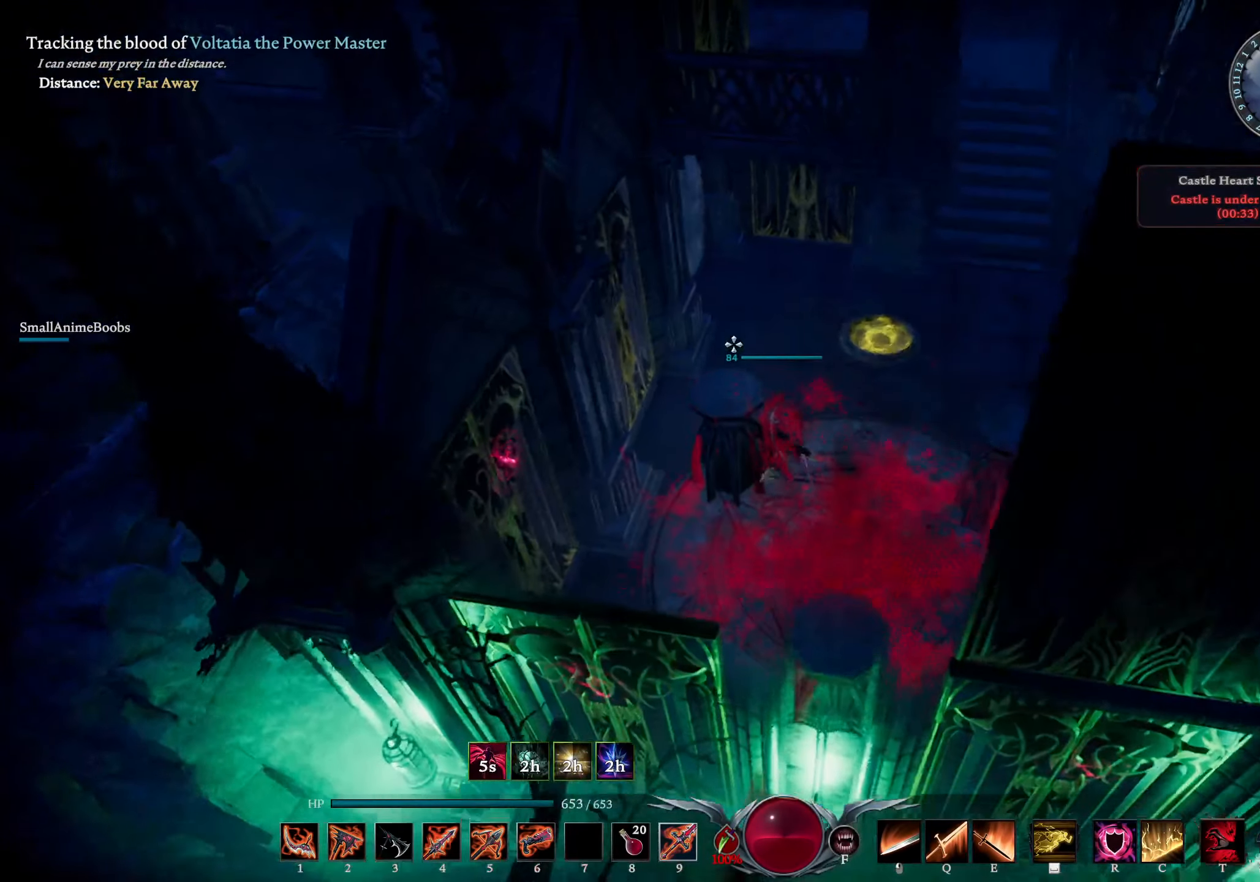
{"buttons": ["L2"], "left_stick": "up-right", "right_stick": "right", "events": [[433, "L2", "down"], [433, "left_stick", "up-right"], [433, "right_stick", "right"]]}
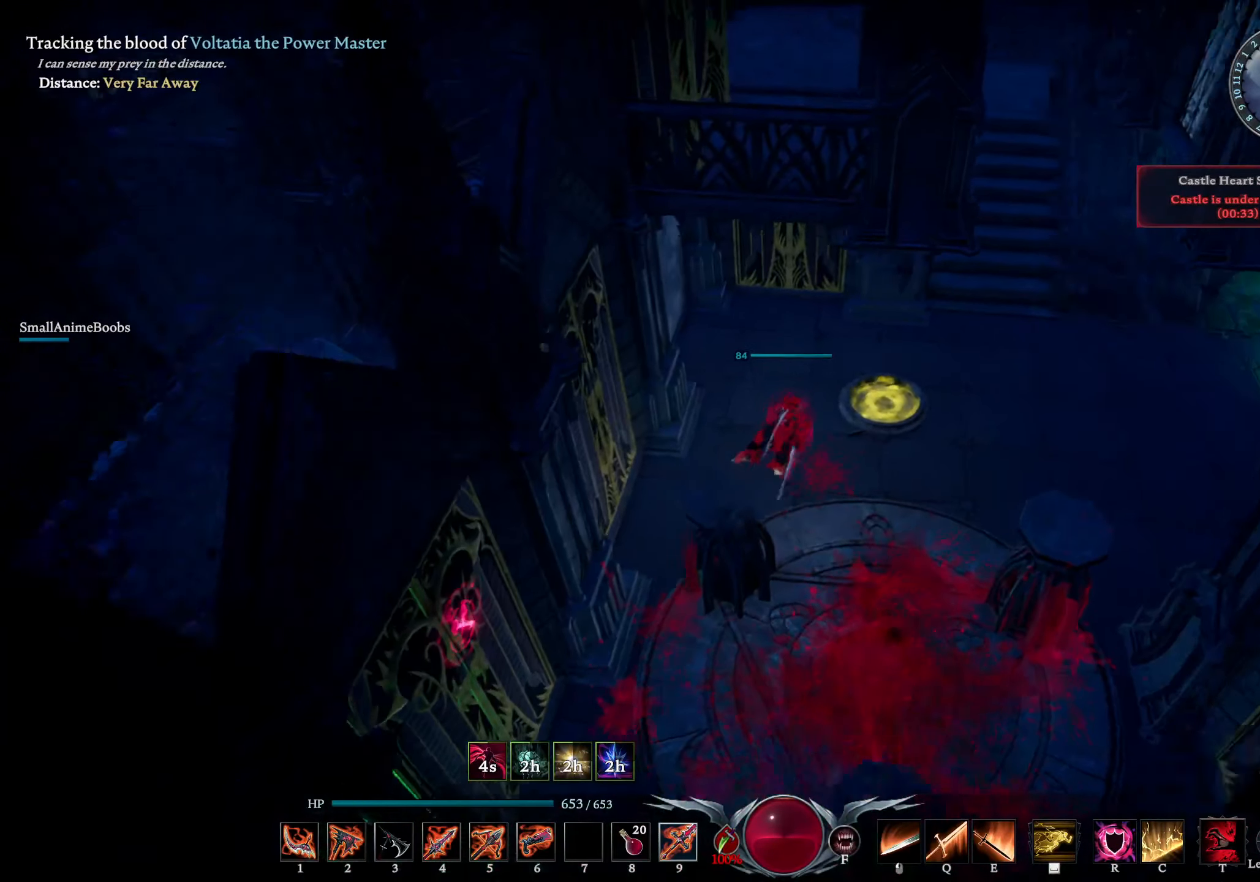
{"buttons": [], "left_stick": "up", "right_stick": "center", "events": [[200, "left_stick", "up"], [200, "right_stick", "center"], [267, "L2", "up"]]}
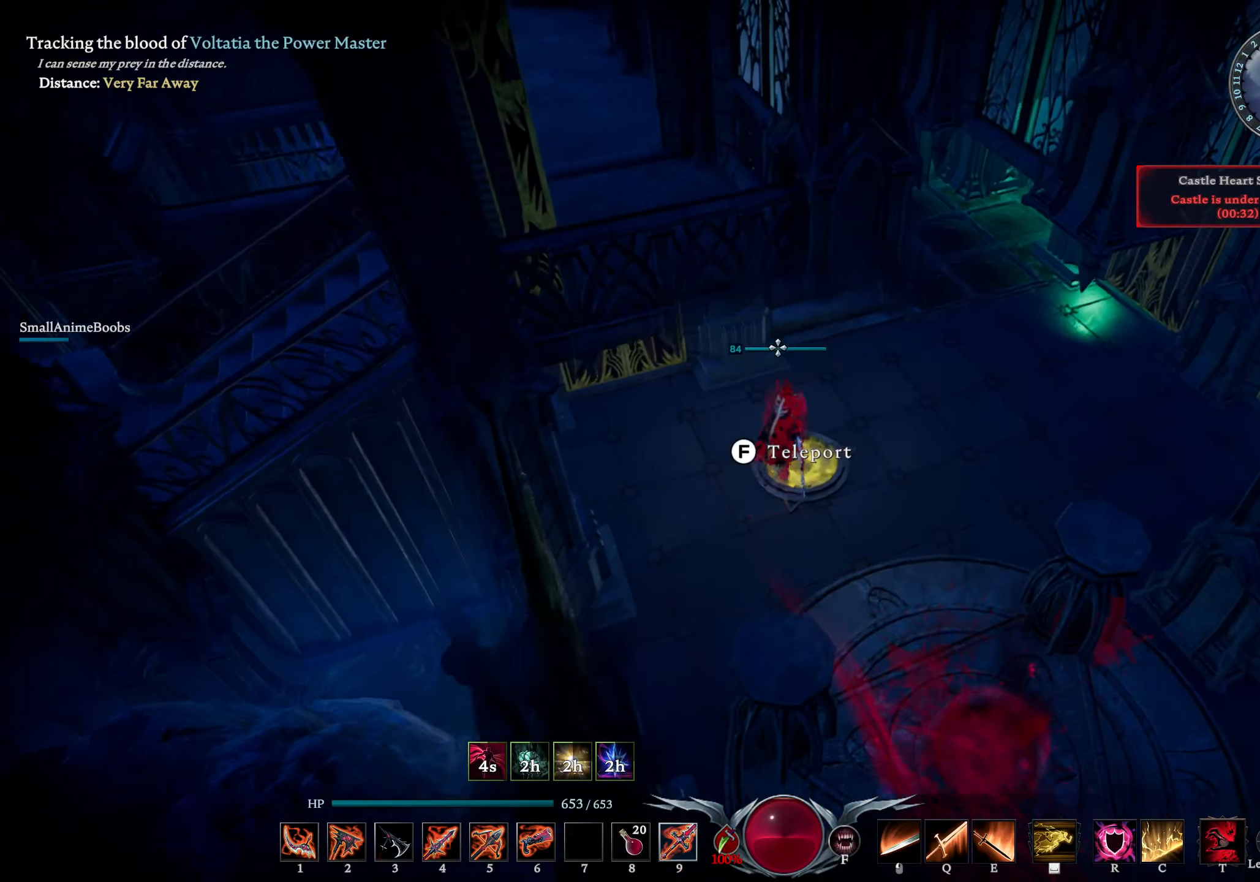
{"buttons": [], "left_stick": "left", "right_stick": "center", "events": [[100, "L2", "down"], [133, "right_stick", "right"], [150, "left_stick", "up-left"], [283, "left_stick", "left"], [300, "right_stick", "center"], [367, "L2", "up"]]}
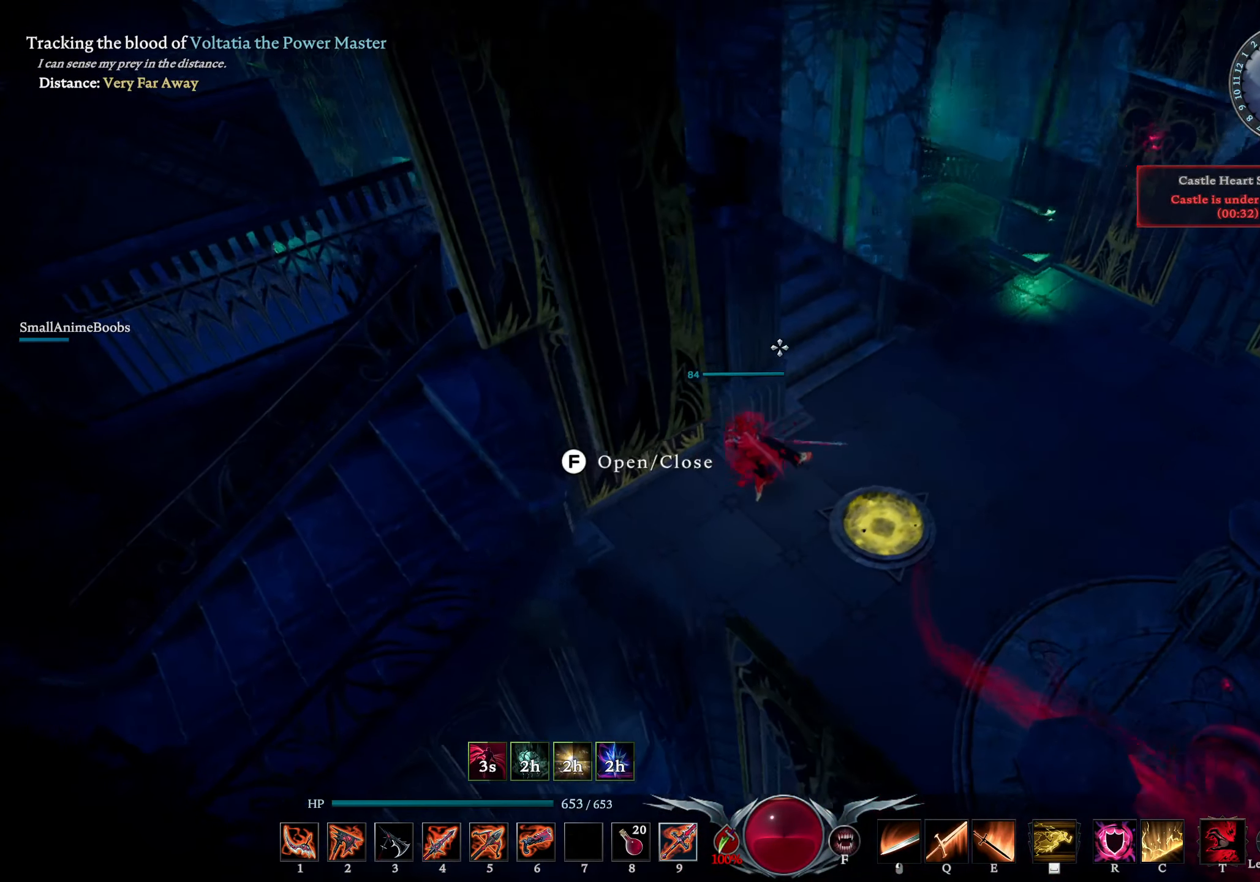
{"buttons": [], "left_stick": "right", "right_stick": "center", "events": [[167, "left_stick", "down-right"], [450, "left_stick", "right"]]}
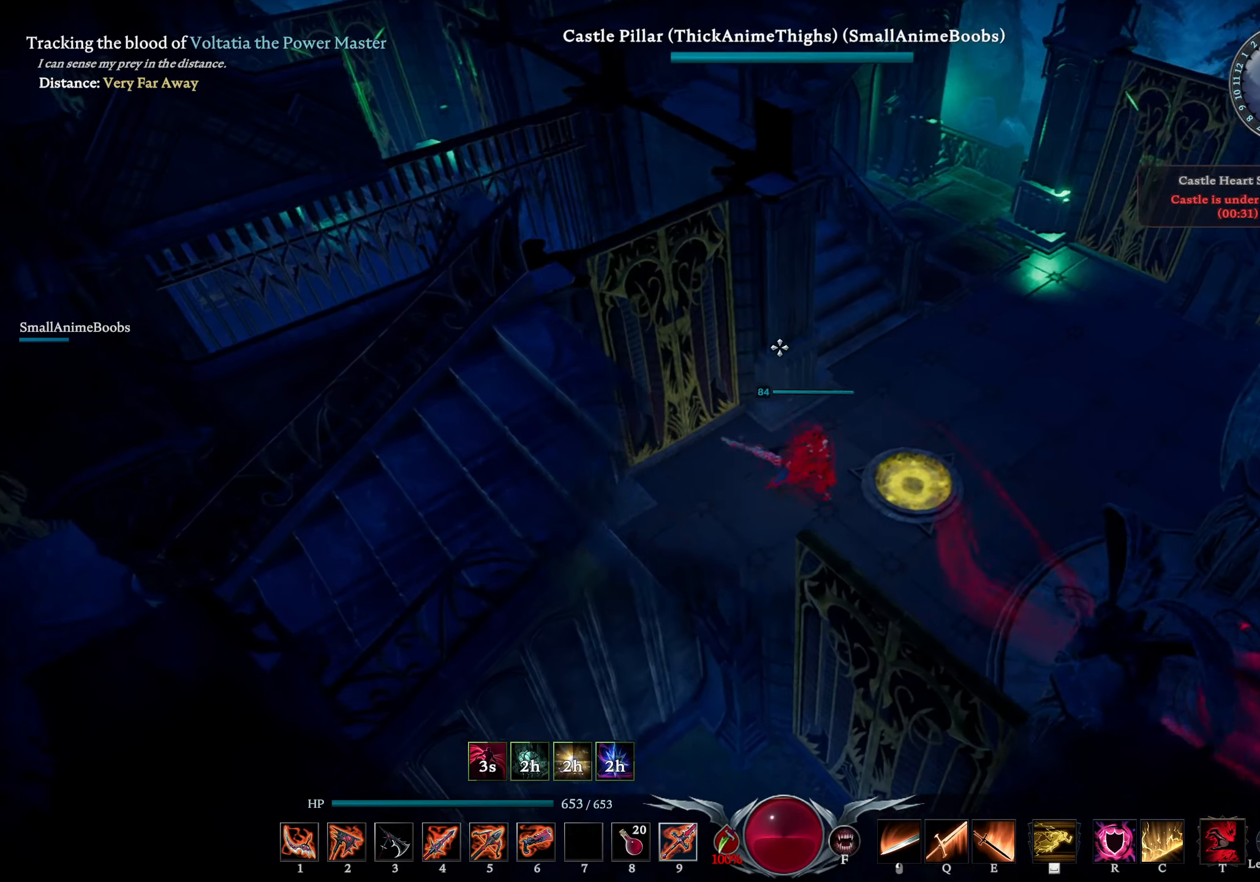
{"buttons": [], "left_stick": "center", "right_stick": "center", "events": [[250, "CROSS", "down"], [350, "CROSS", "up"], [367, "left_stick", "center"]]}
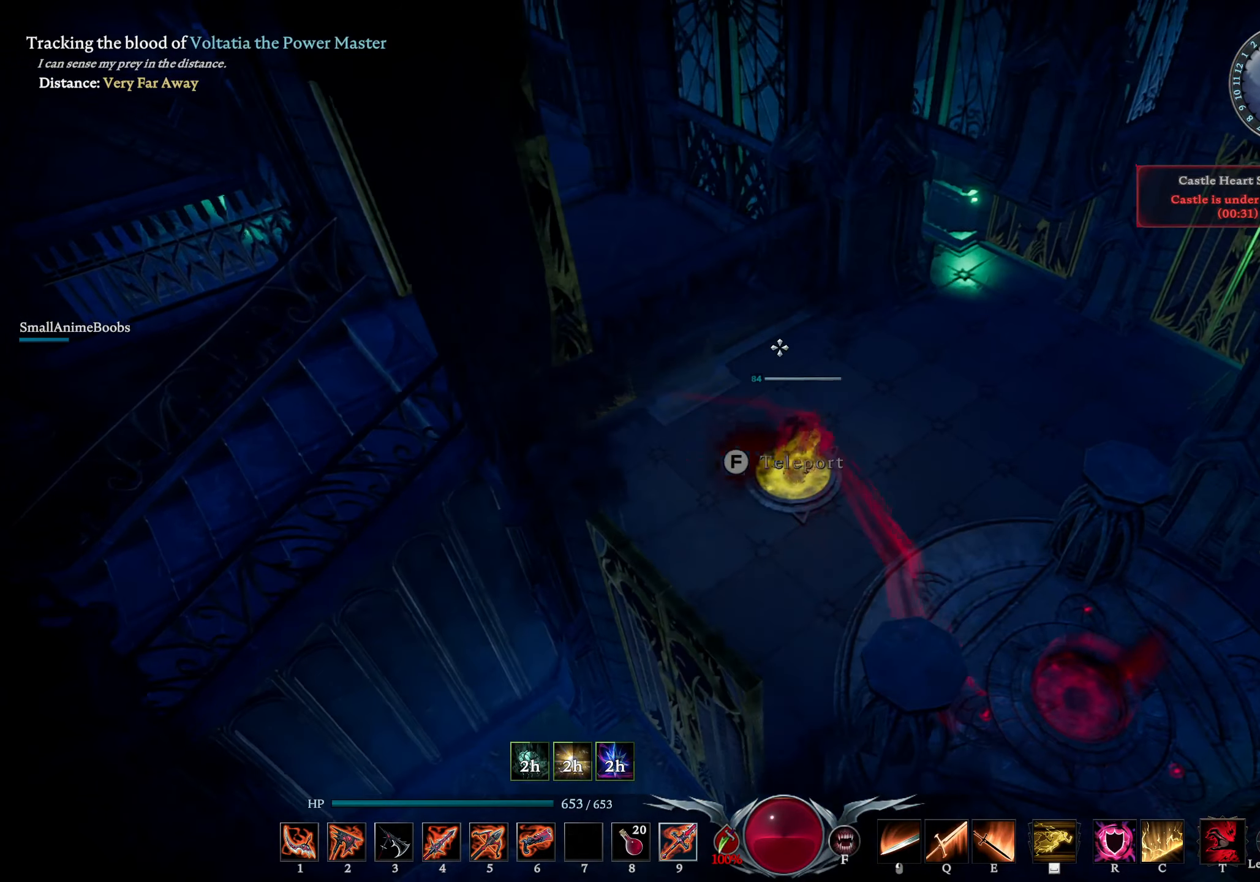
{"buttons": [], "left_stick": "center", "right_stick": "center", "events": [[234, "TOUCHPAD", "down"], [317, "TOUCHPAD", "up"]]}
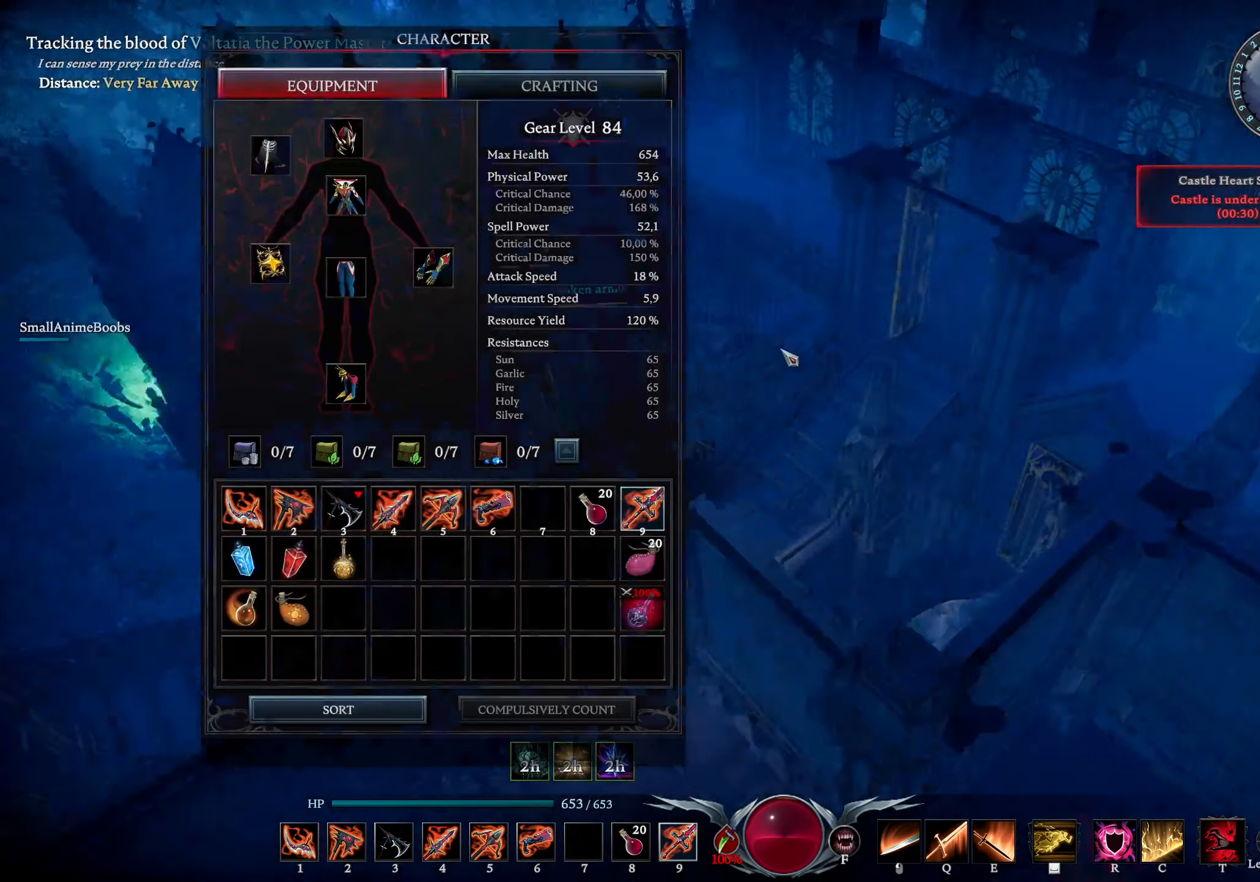
{"buttons": [], "left_stick": "center", "right_stick": "down-left", "events": [[350, "right_stick", "down-left"]]}
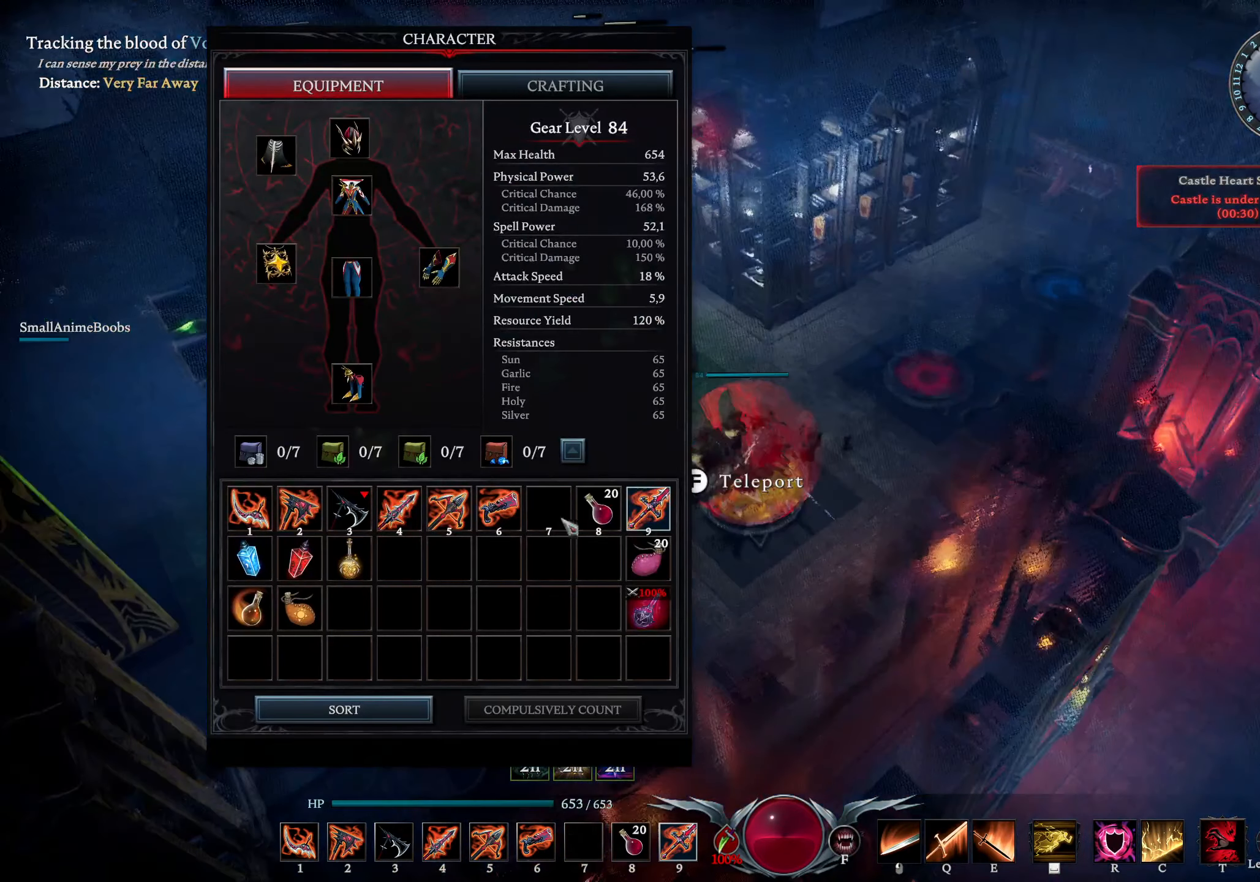
{"buttons": [], "left_stick": "up", "right_stick": "center", "events": [[34, "right_stick", "center"], [367, "TOUCHPAD", "down"], [417, "TOUCHPAD", "up"], [484, "left_stick", "up"]]}
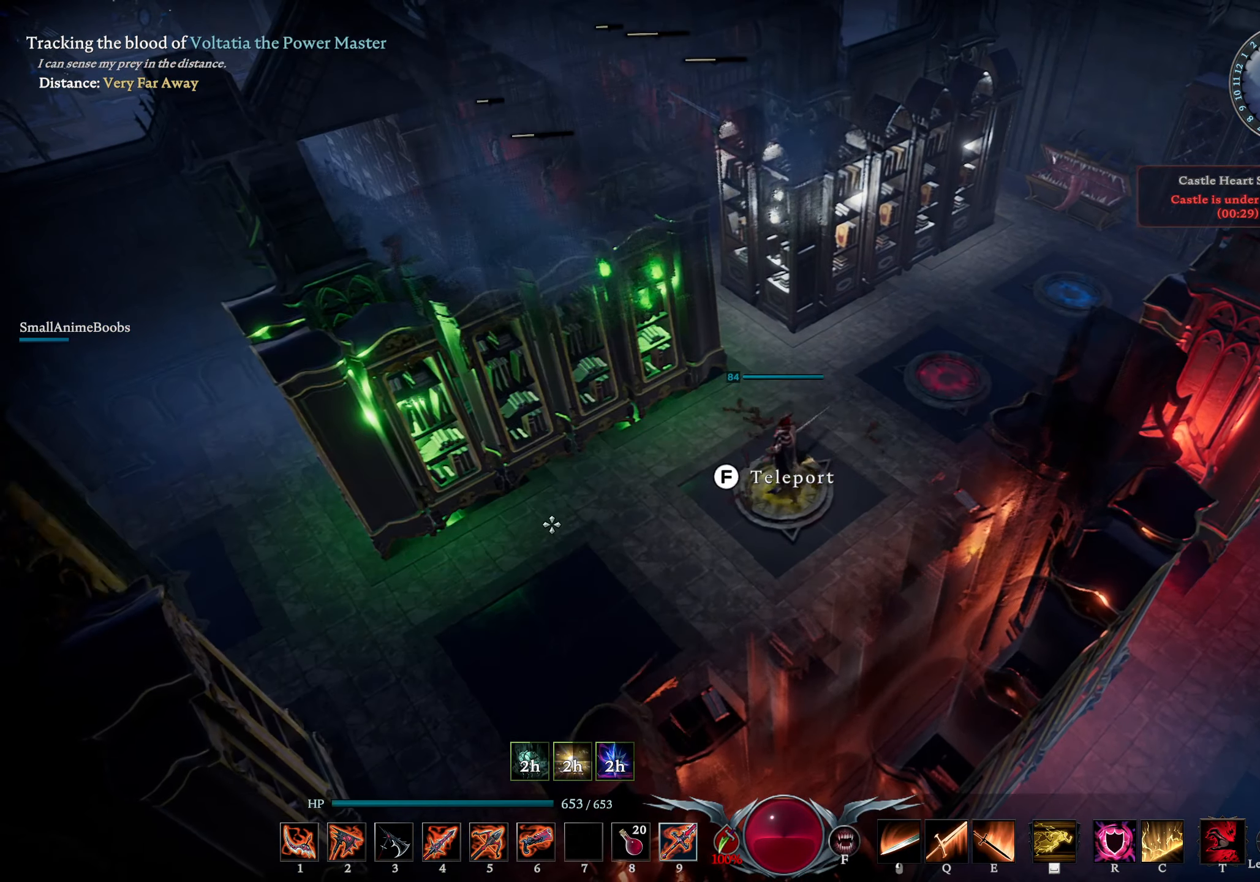
{"buttons": [], "left_stick": "up-right", "right_stick": "up-right", "events": [[117, "L2", "down"], [167, "left_stick", "up-right"], [167, "right_stick", "right"], [467, "right_stick", "up-right"], [500, "L2", "up"]]}
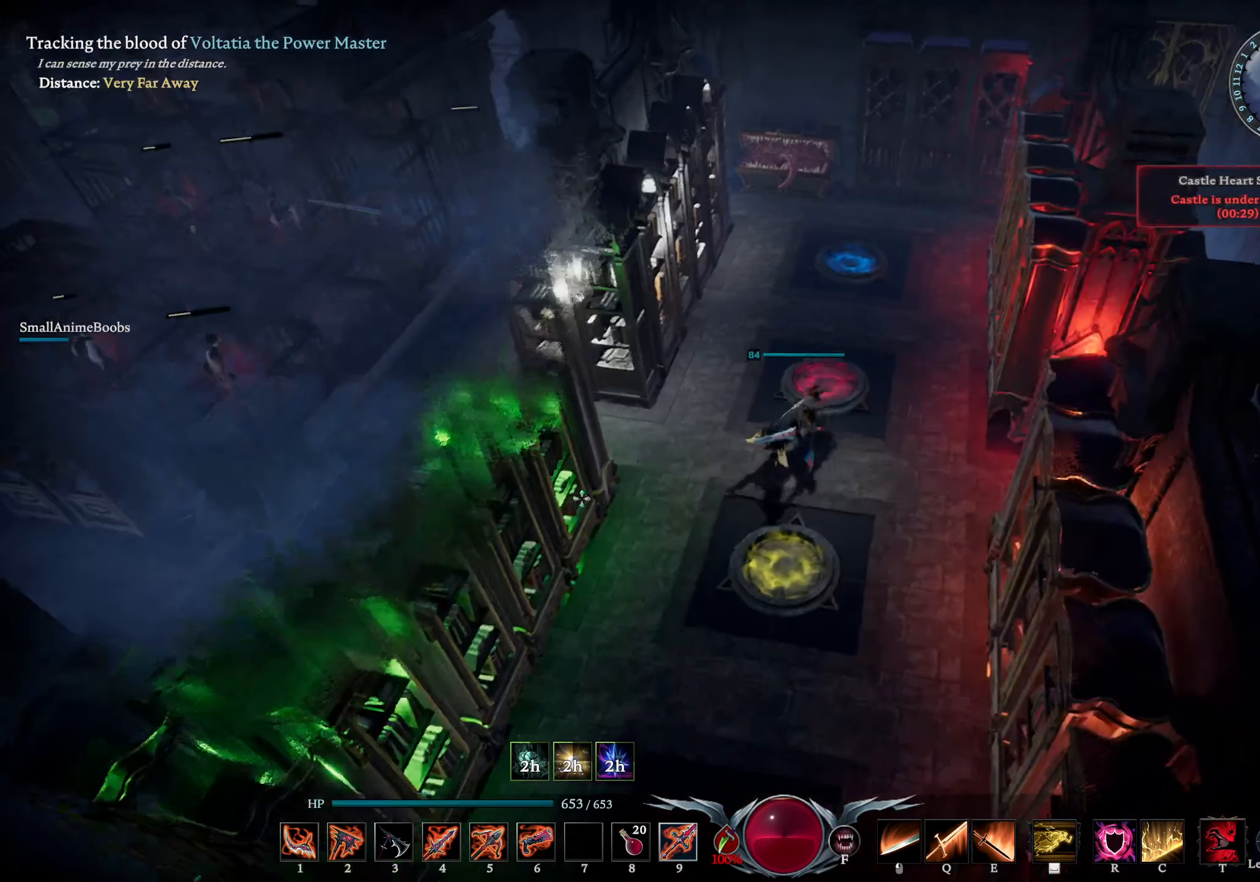
{"buttons": [], "left_stick": "center", "right_stick": "center", "events": [[117, "left_stick", "center"], [150, "right_stick", "center"], [267, "TOUCHPAD", "down"], [367, "TOUCHPAD", "up"]]}
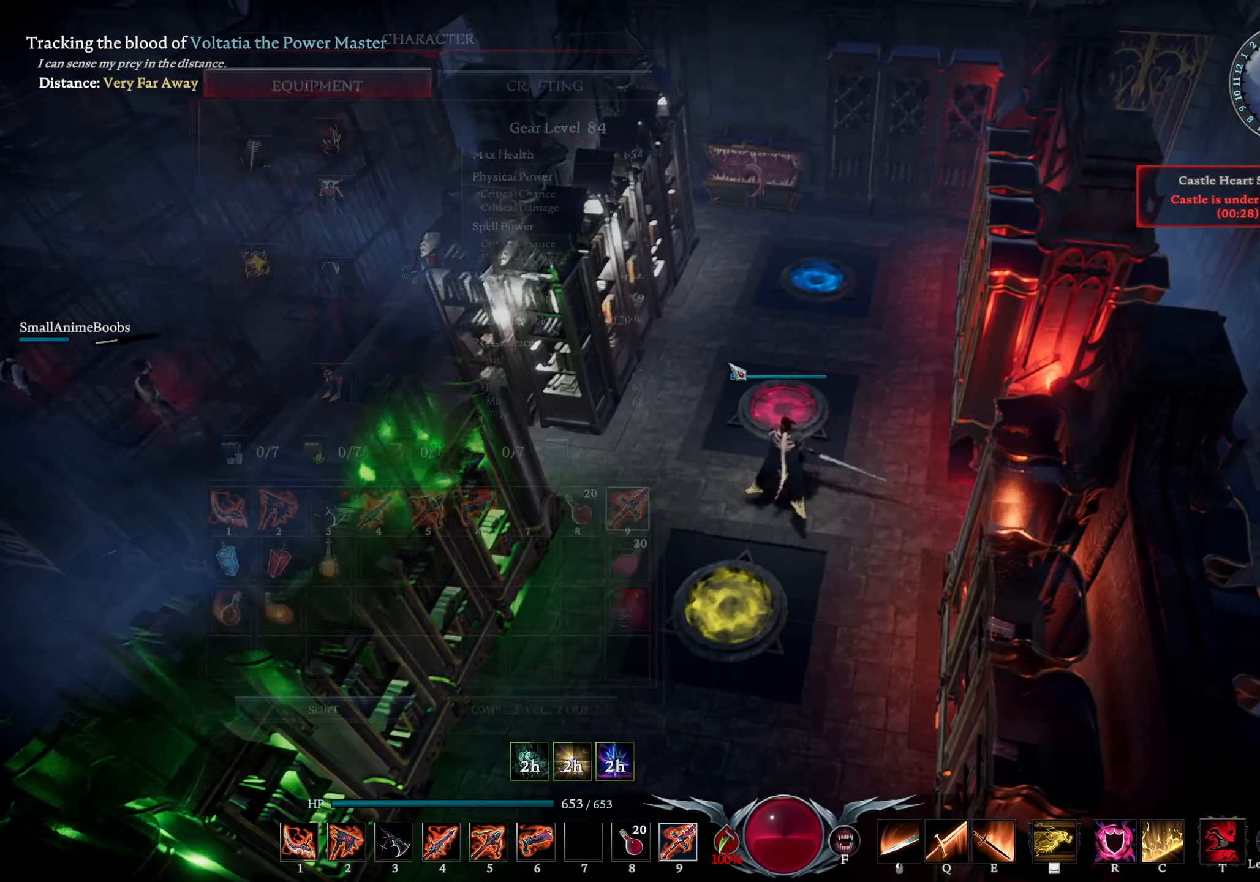
{"buttons": [], "left_stick": "center", "right_stick": "left", "events": [[67, "right_stick", "down-left"], [250, "right_stick", "center"], [450, "right_stick", "left"]]}
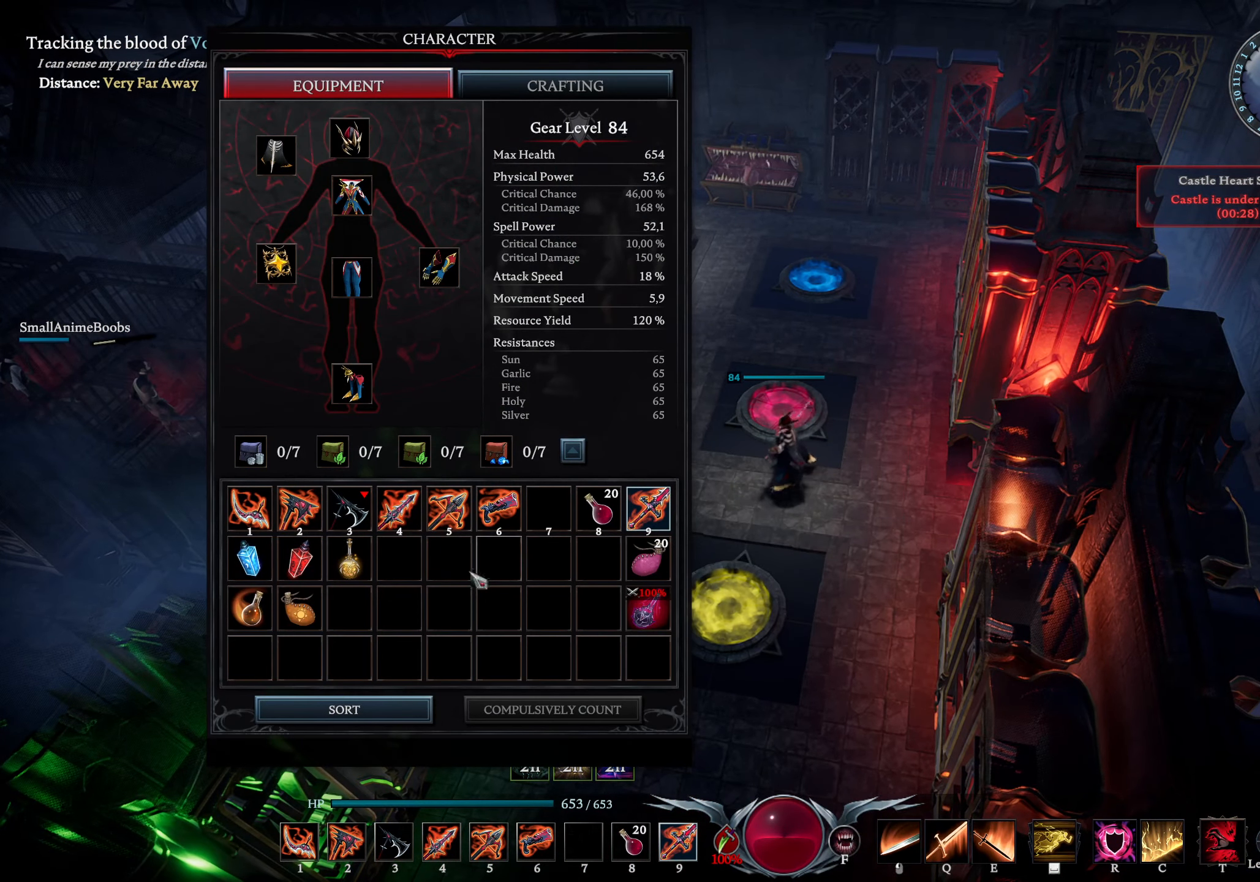
{"buttons": [], "left_stick": "center", "right_stick": "down-left", "events": [[100, "right_stick", "center"], [434, "right_stick", "down-left"]]}
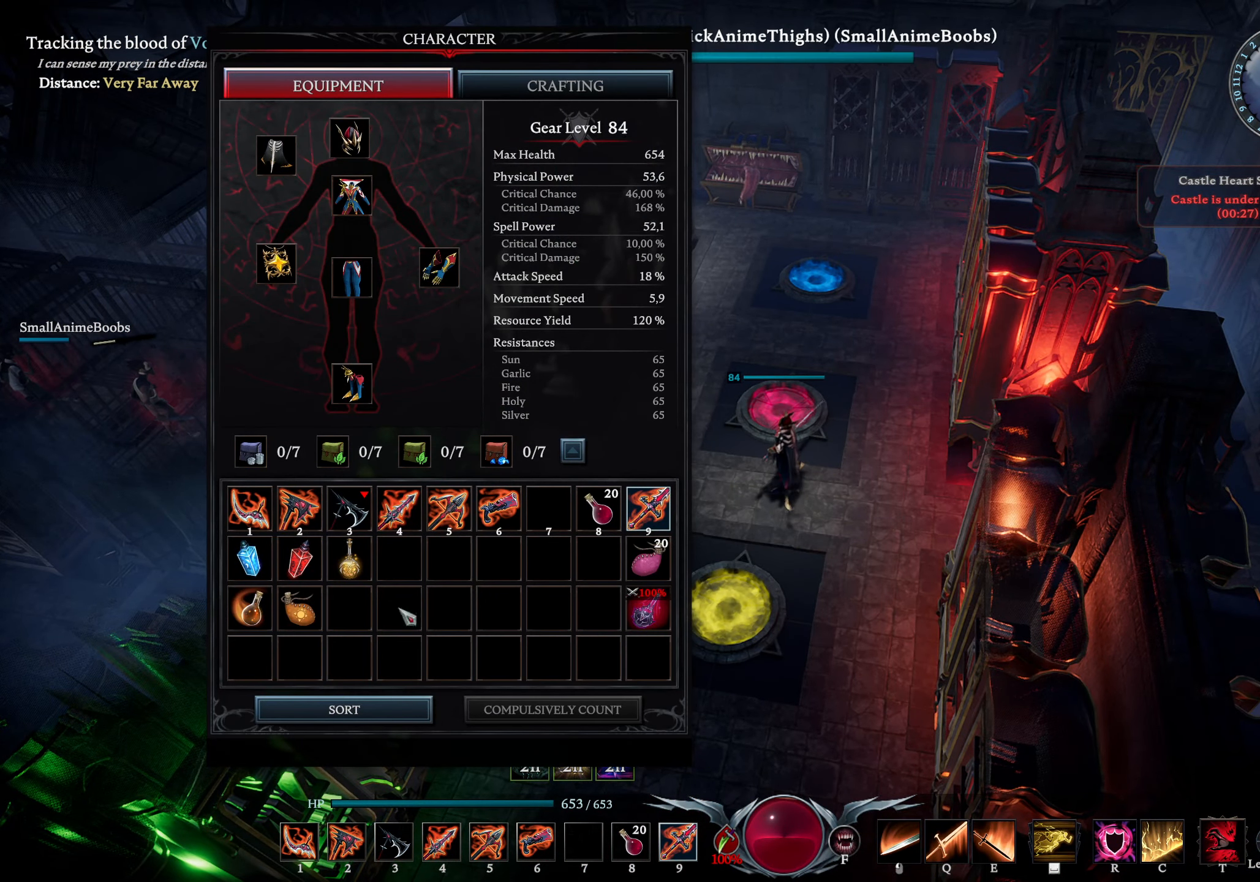
{"buttons": [], "left_stick": "center", "right_stick": "center", "events": [[50, "right_stick", "center"], [234, "right_stick", "right"], [350, "right_stick", "center"]]}
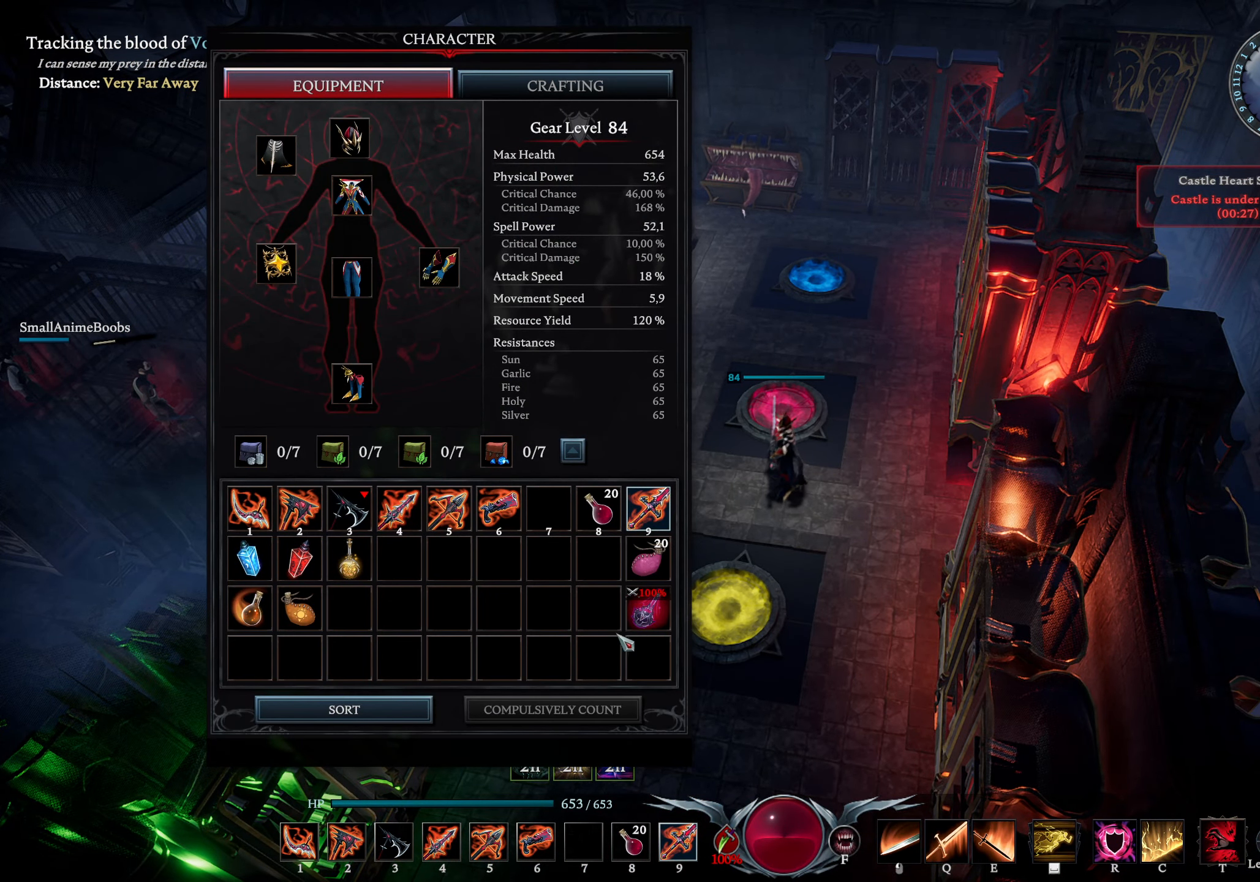
{"buttons": ["L2"], "left_stick": "center", "right_stick": "center", "events": [[17, "right_stick", "up-right"], [84, "right_stick", "center"], [366, "L2", "down"]]}
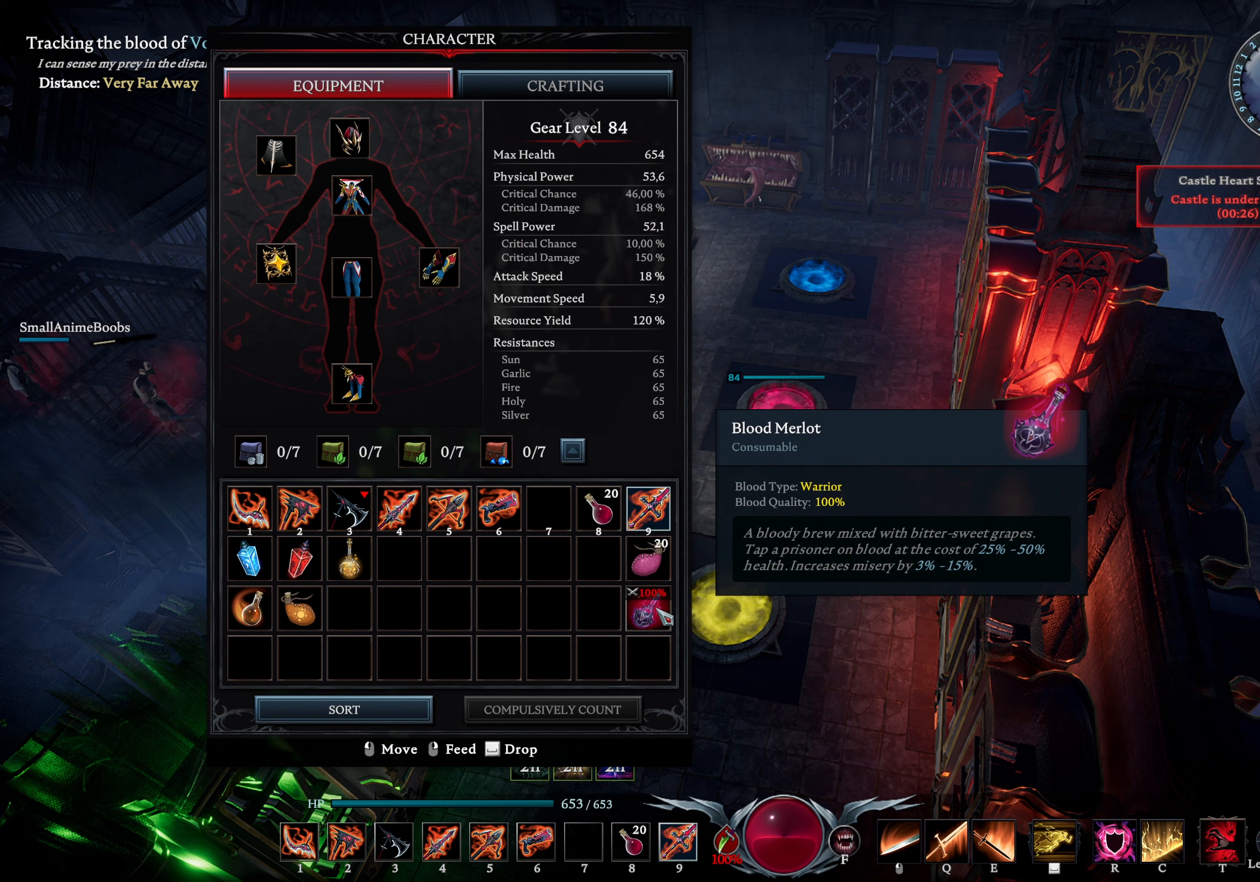
{"buttons": [], "left_stick": "center", "right_stick": "center", "events": [[33, "L2", "up"]]}
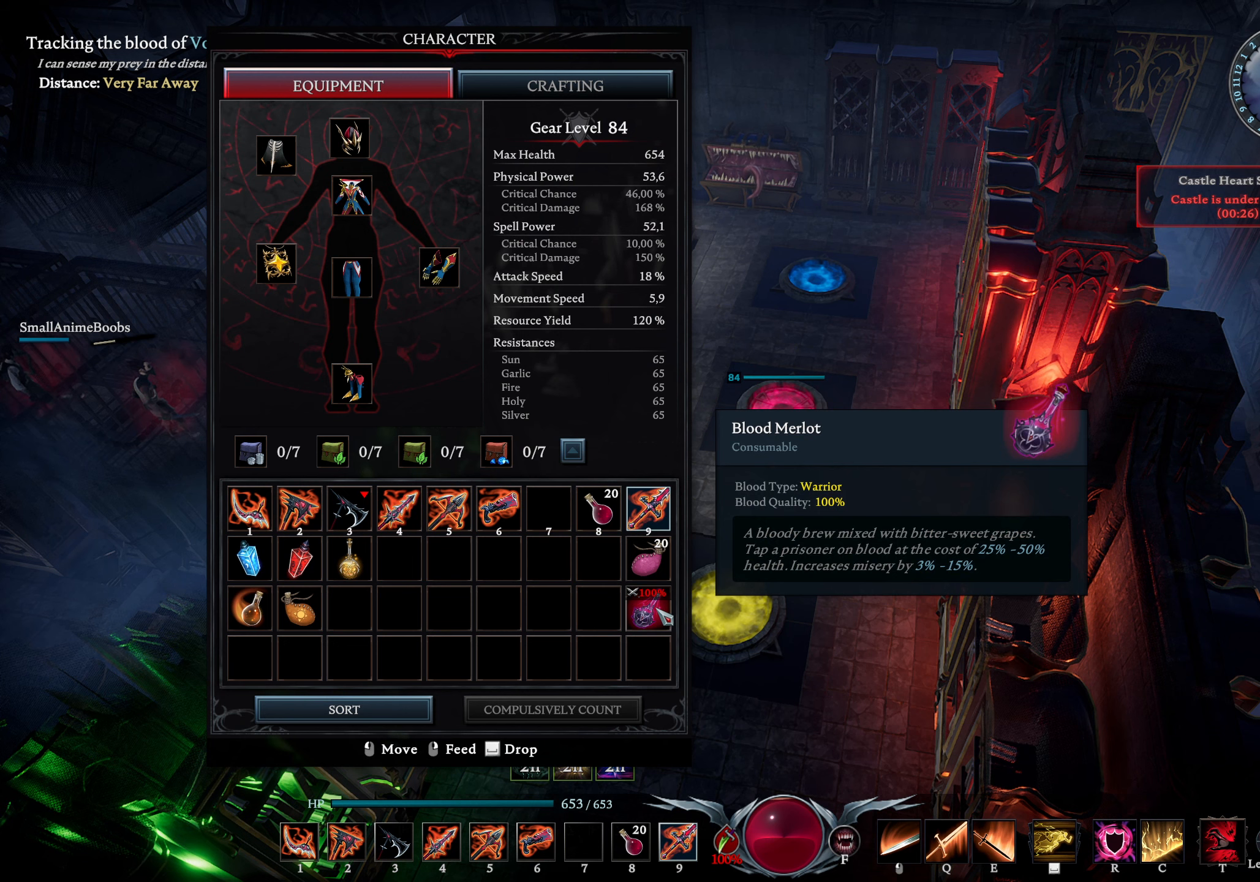
{"buttons": [], "left_stick": "center", "right_stick": "center", "events": []}
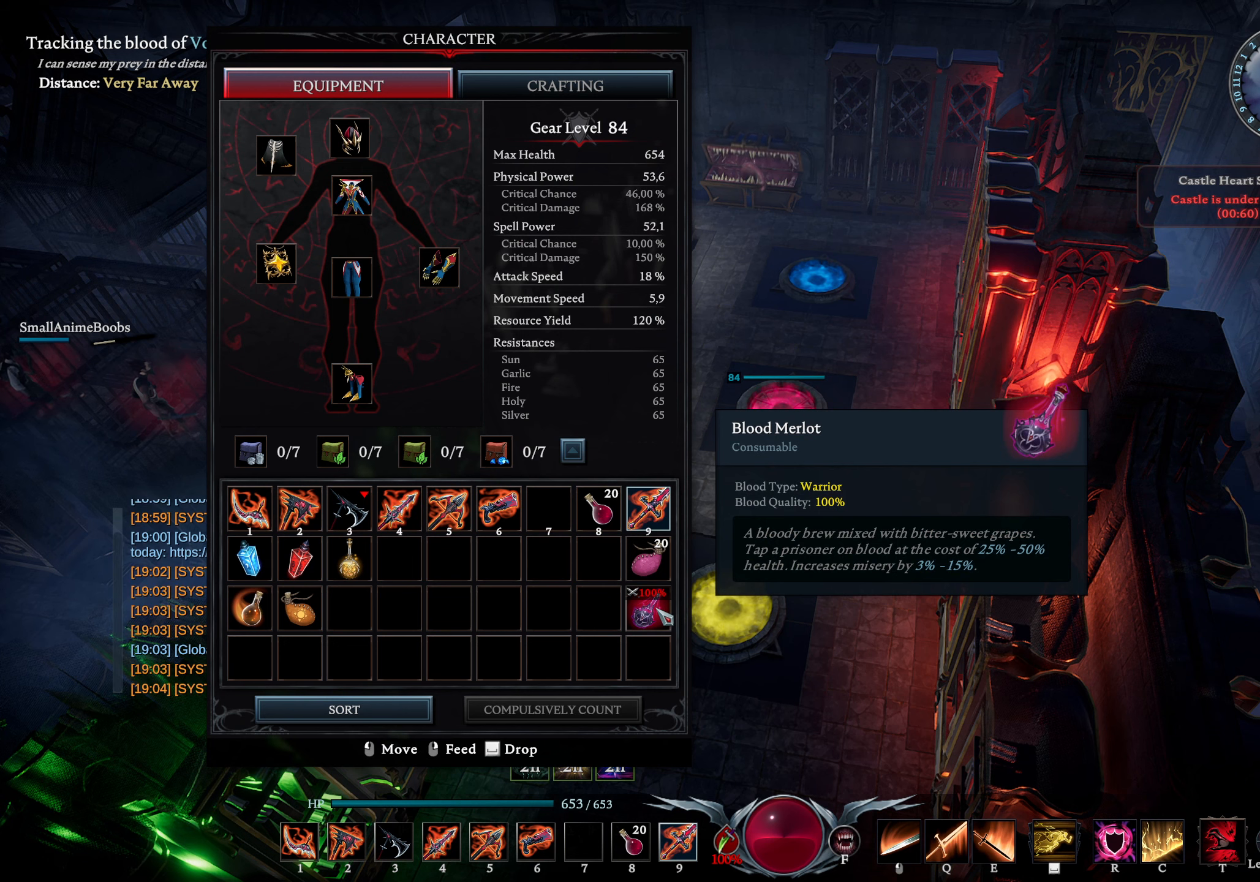
{"buttons": [], "left_stick": "center", "right_stick": "center", "events": []}
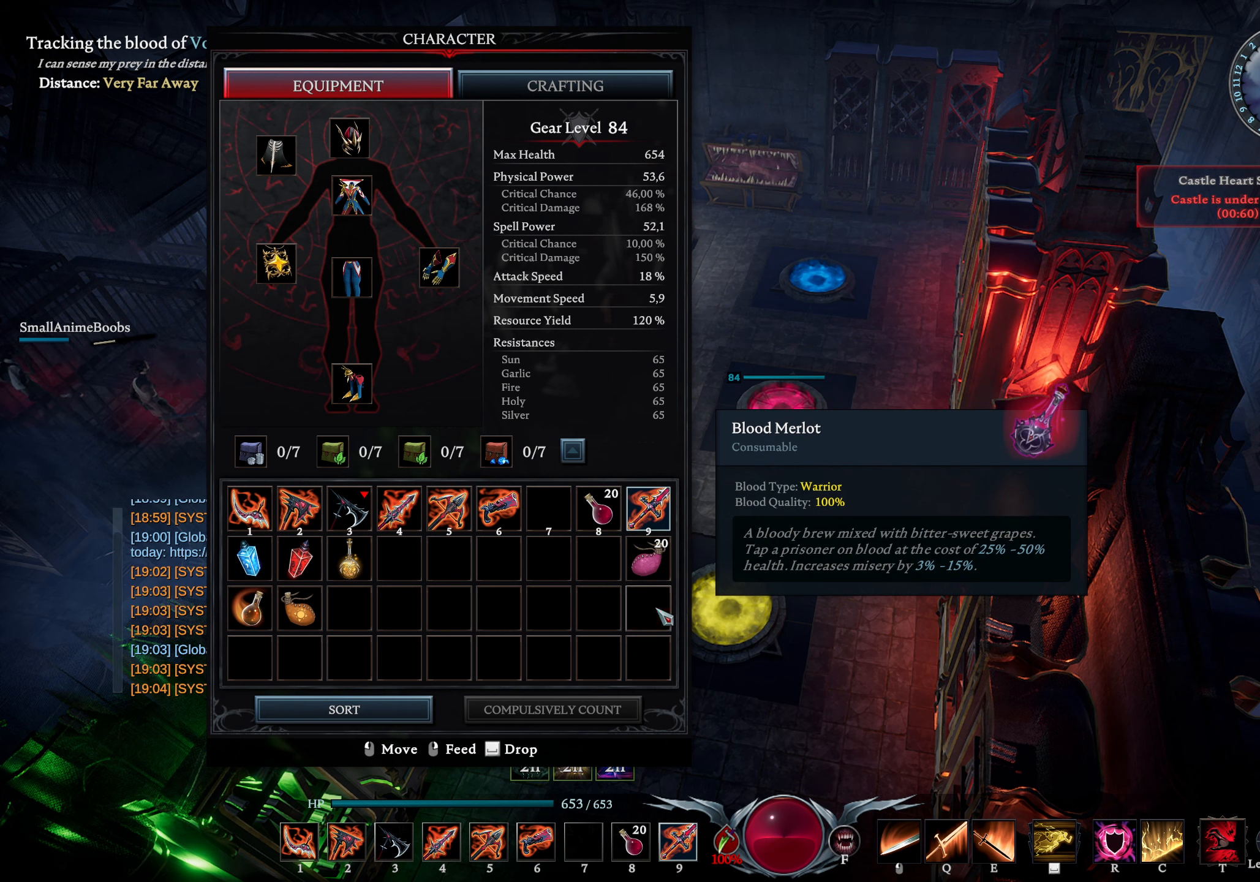
{"buttons": [], "left_stick": "down", "right_stick": "center", "events": [[433, "left_stick", "down"]]}
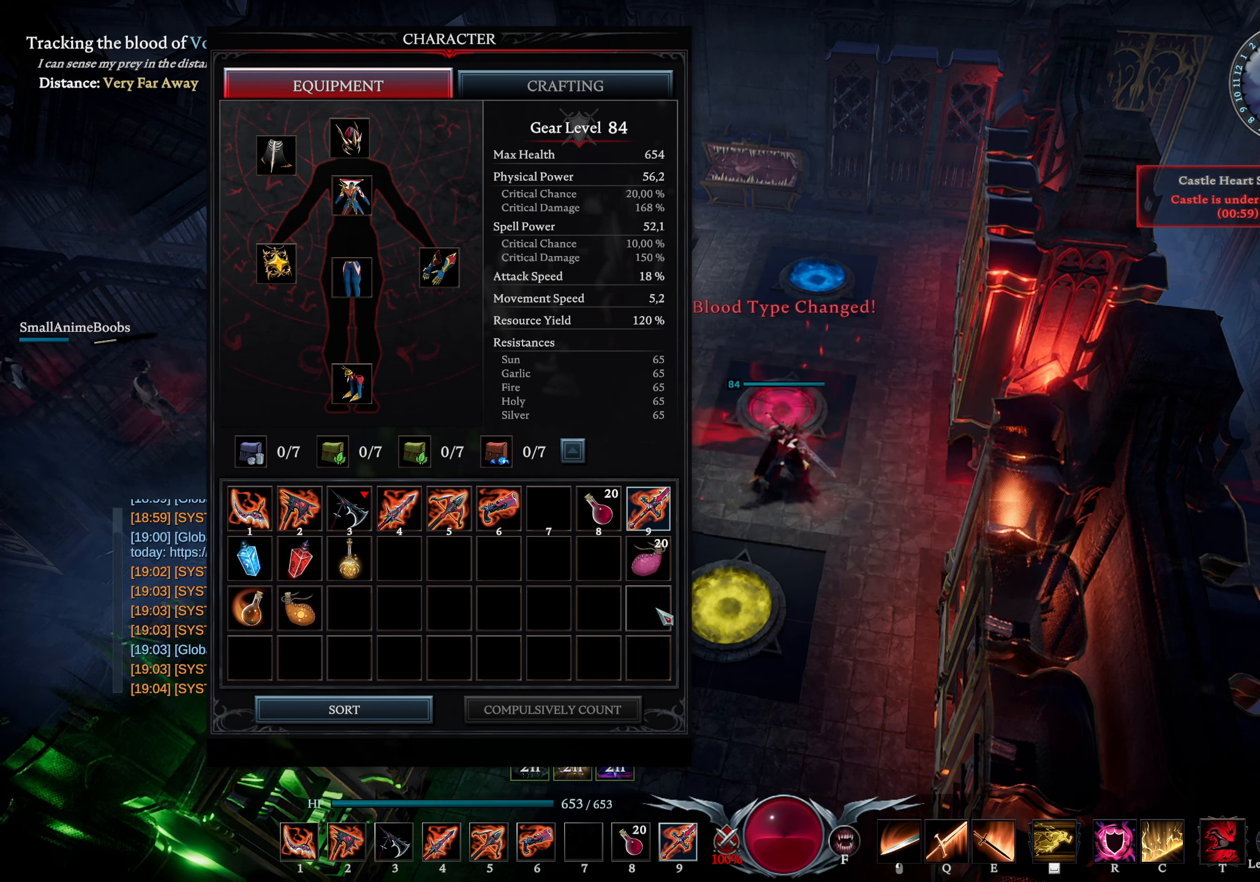
{"buttons": [], "left_stick": "center", "right_stick": "center", "events": [[233, "left_stick", "down-left"], [416, "left_stick", "center"]]}